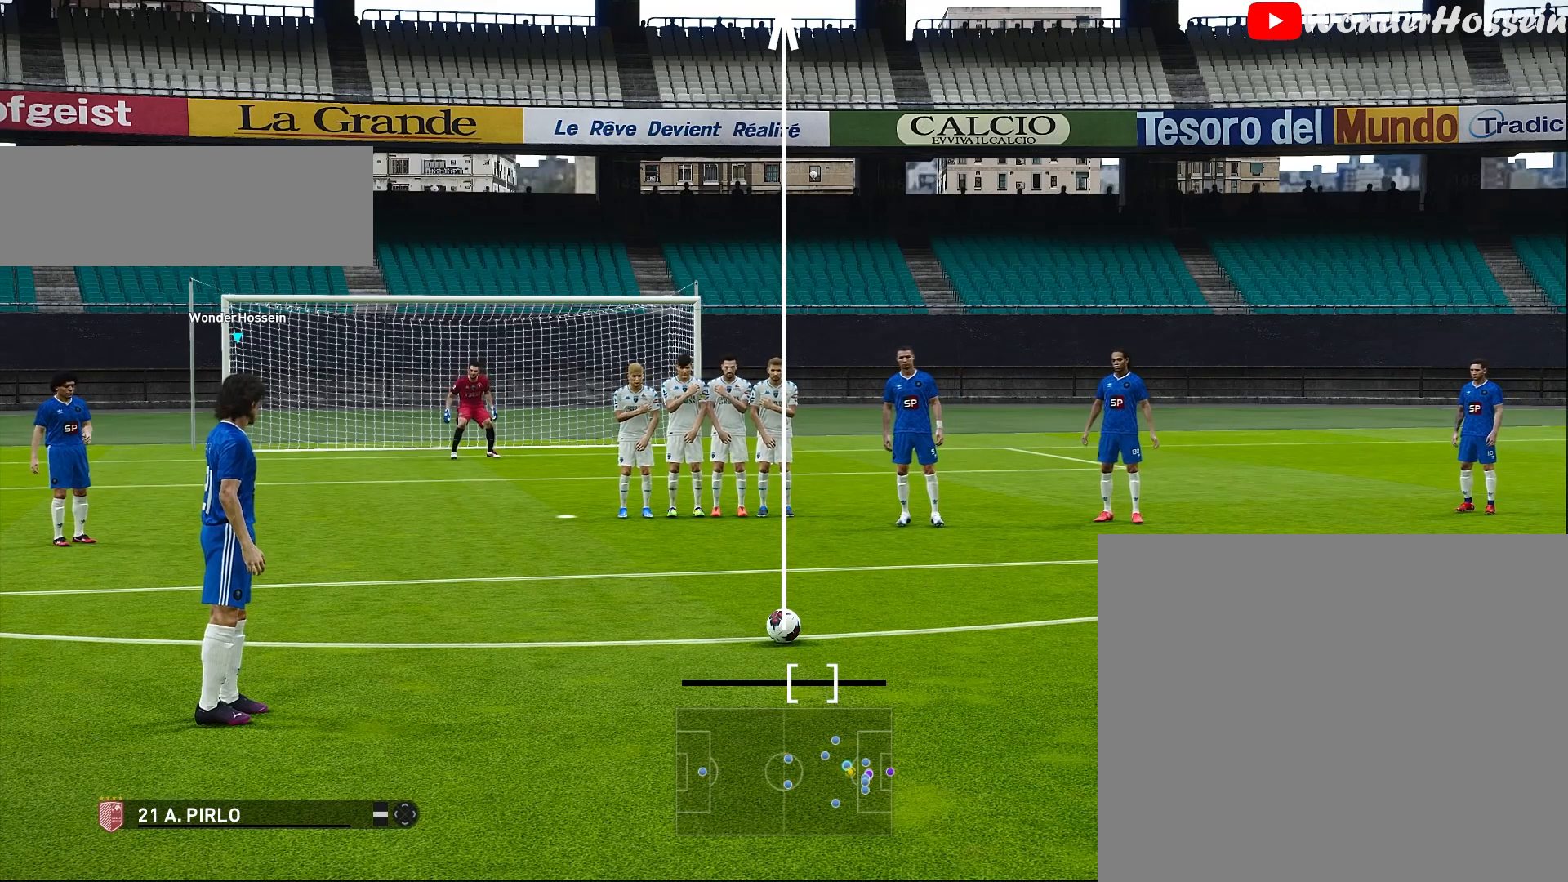
Gameplay with a controller (PlayStation layout); each line is a JSON object with the inputs held at the frame after it. "events" lists button and stick changes between this image and that frame as [ms after this image, input, new state], when the widget could be followed in between. Not read: L3 R3 right_stick.
{"buttons": [], "left_stick": "center", "events": [[167, "R2", "down"], [400, "R2", "up"]]}
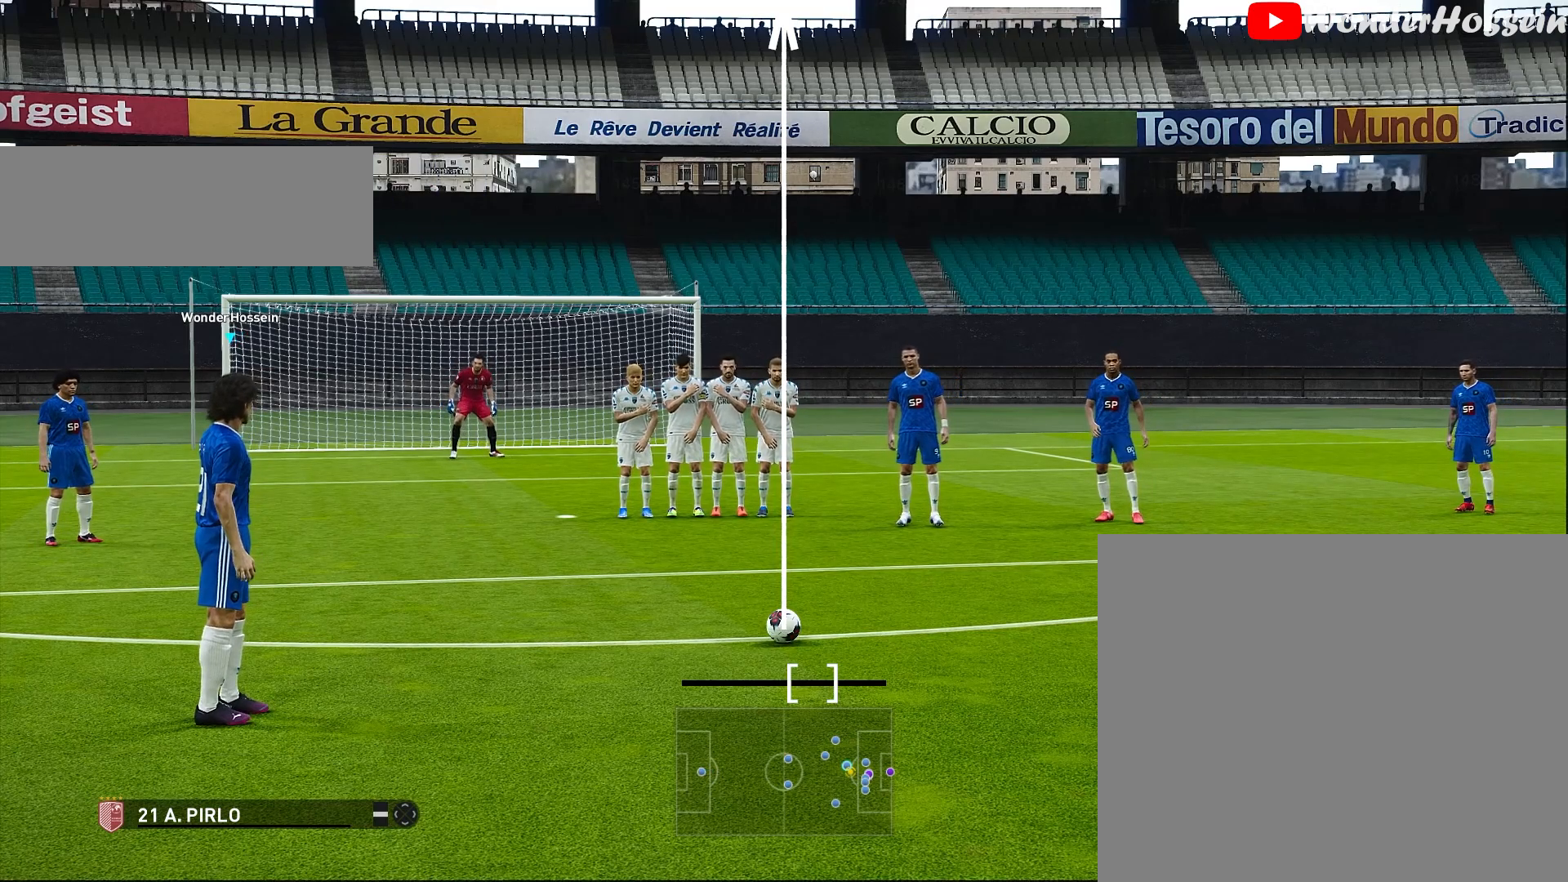
{"buttons": [], "left_stick": "center", "events": [[83, "left_stick", "left"], [417, "left_stick", "center"]]}
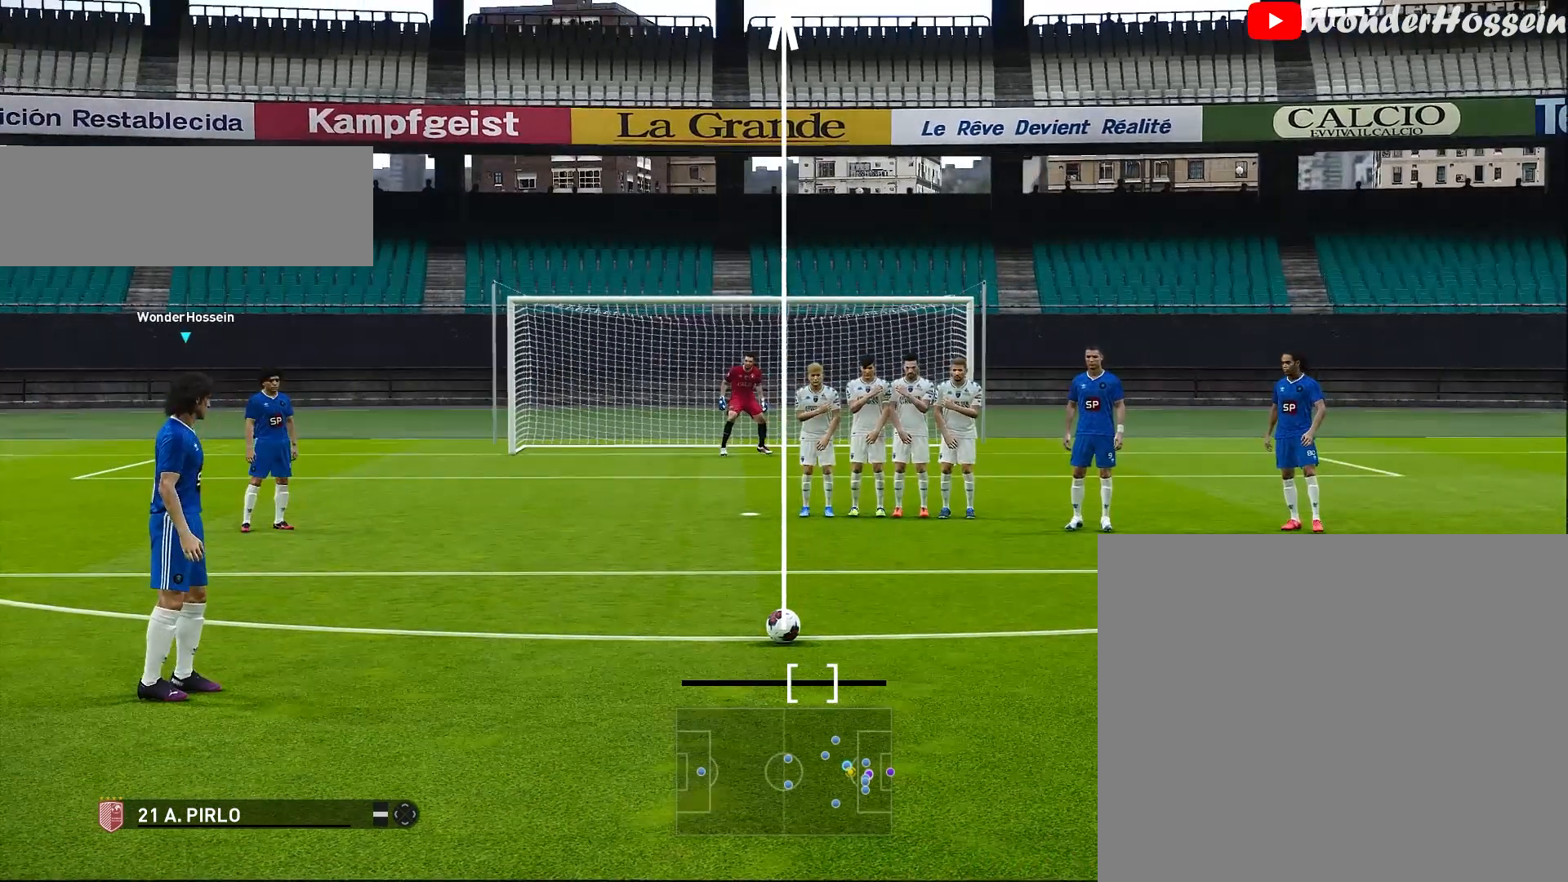
{"buttons": [], "left_stick": "center", "events": [[150, "left_stick", "left"], [267, "left_stick", "center"]]}
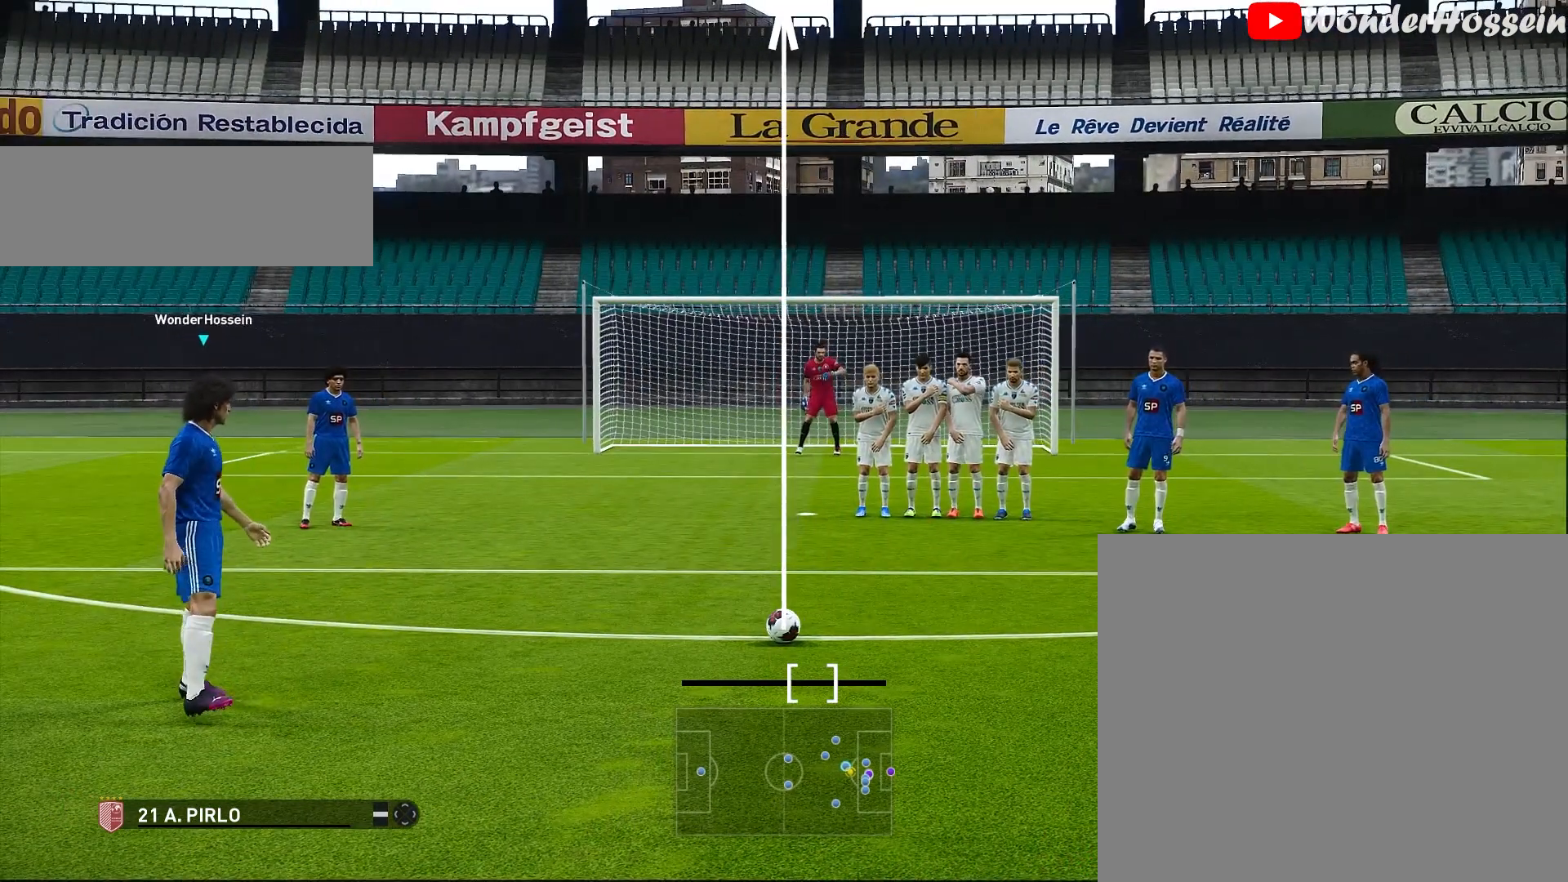
{"buttons": [], "left_stick": "center", "events": [[233, "left_stick", "left"], [333, "left_stick", "center"]]}
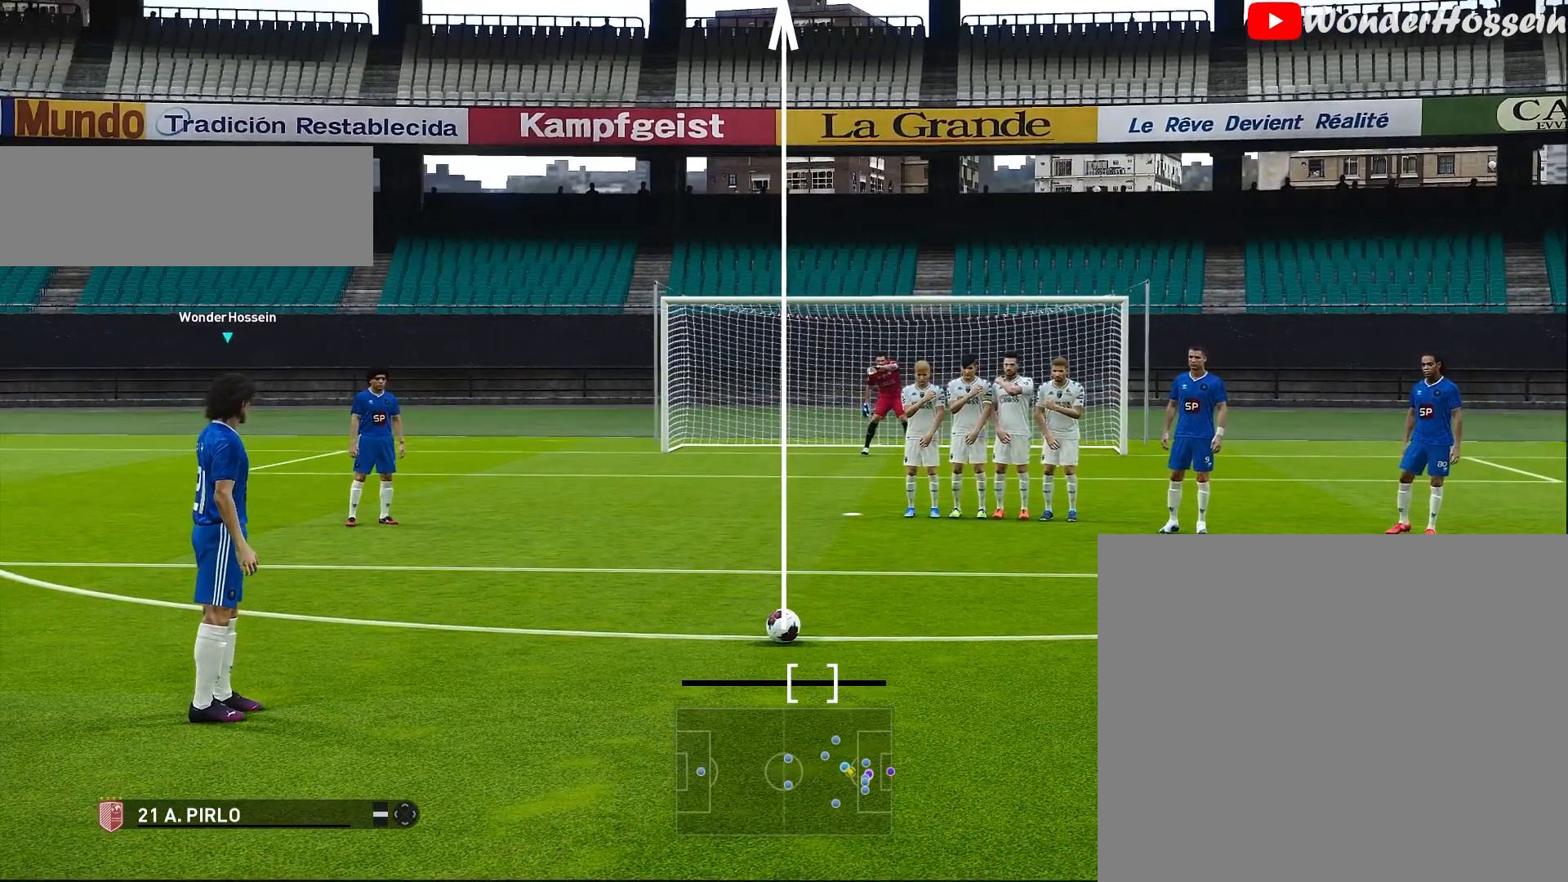
{"buttons": ["SQUARE"], "left_stick": "down", "events": [[350, "left_stick", "down"], [417, "SQUARE", "down"]]}
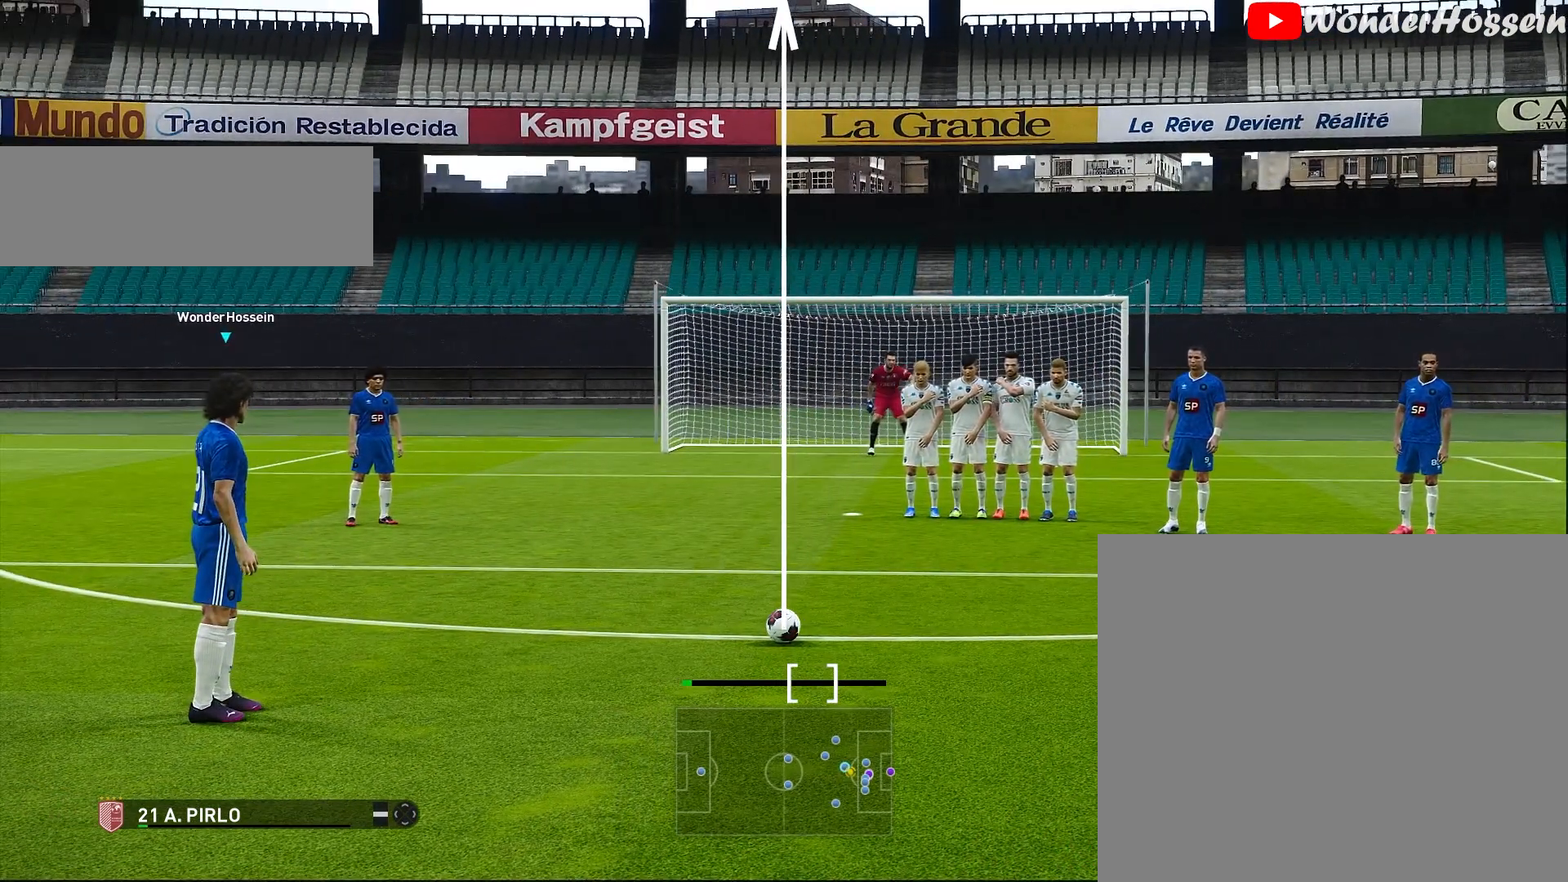
{"buttons": [], "left_stick": "down-left", "events": [[117, "SQUARE", "up"], [233, "left_stick", "down-left"]]}
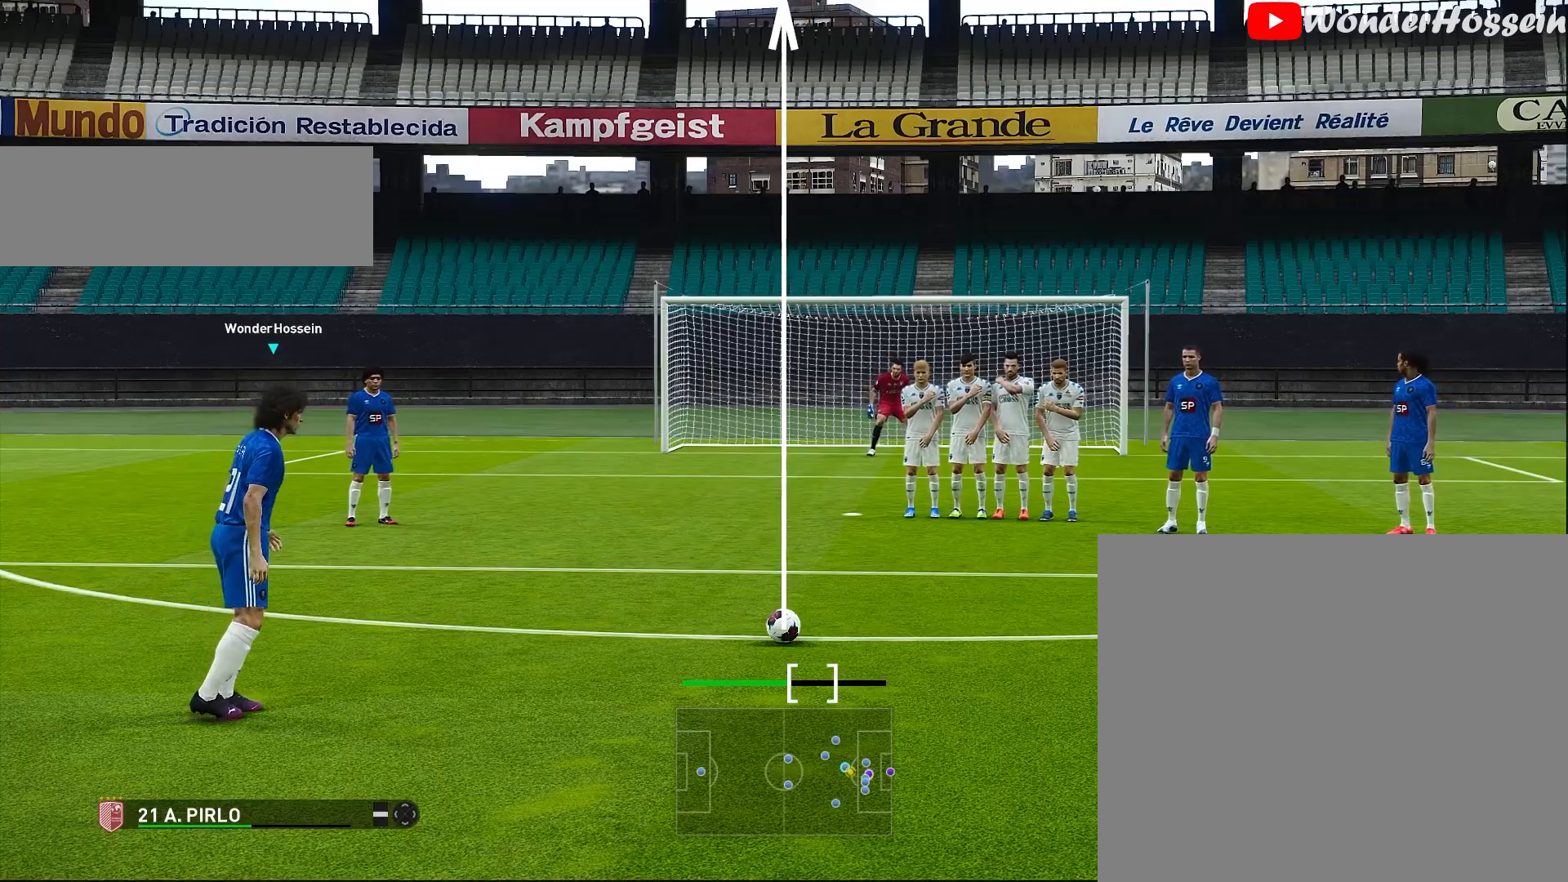
{"buttons": [], "left_stick": "down-left", "events": [[450, "SQUARE", "down"], [483, "SQUARE", "up"]]}
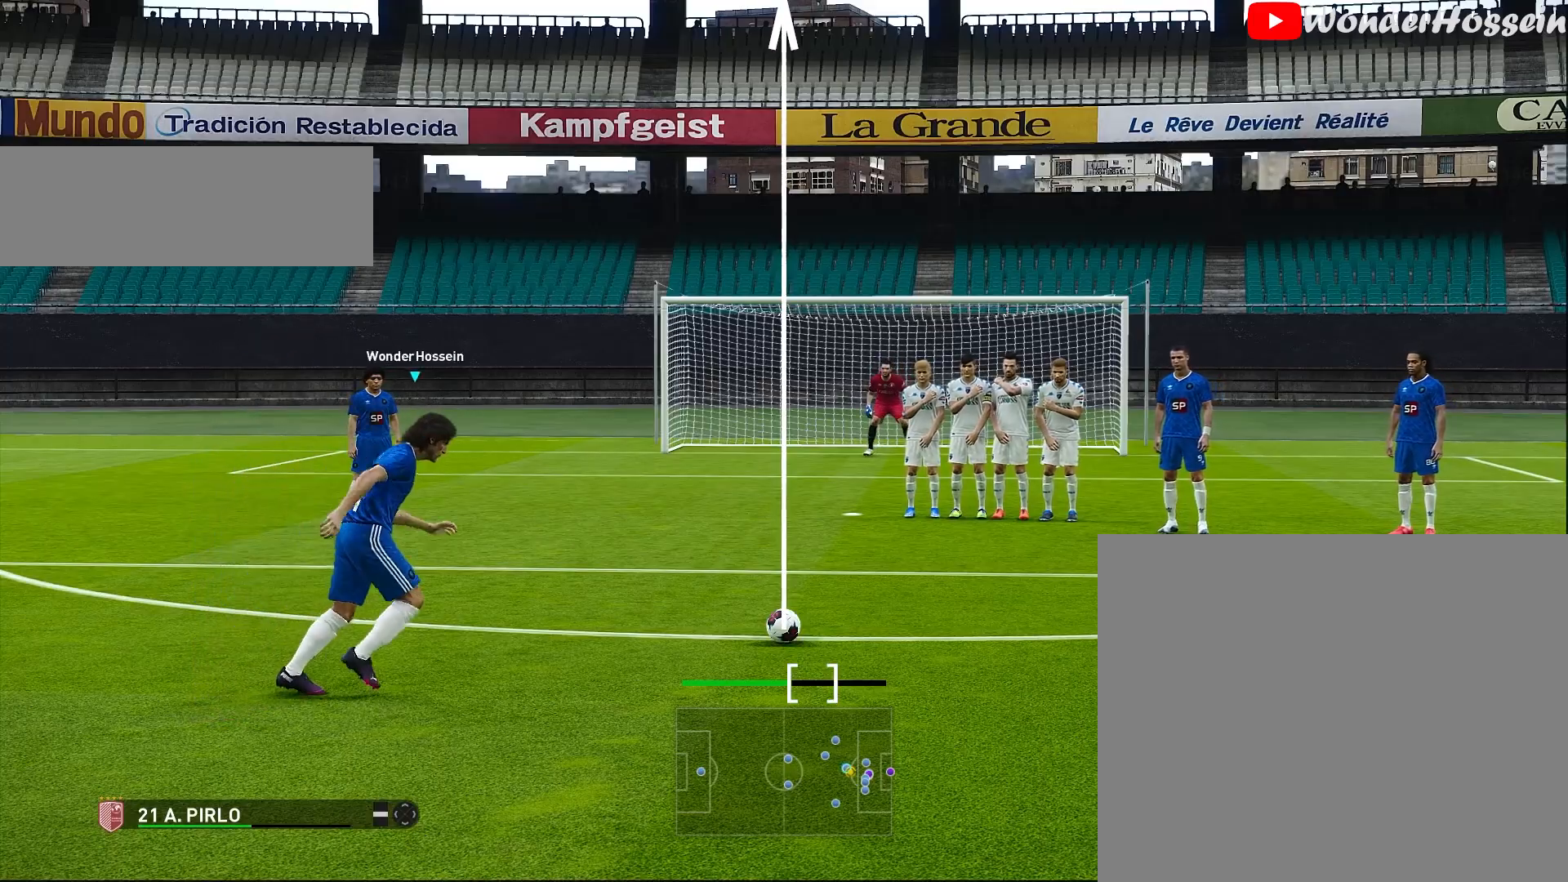
{"buttons": [], "left_stick": "down-left", "events": []}
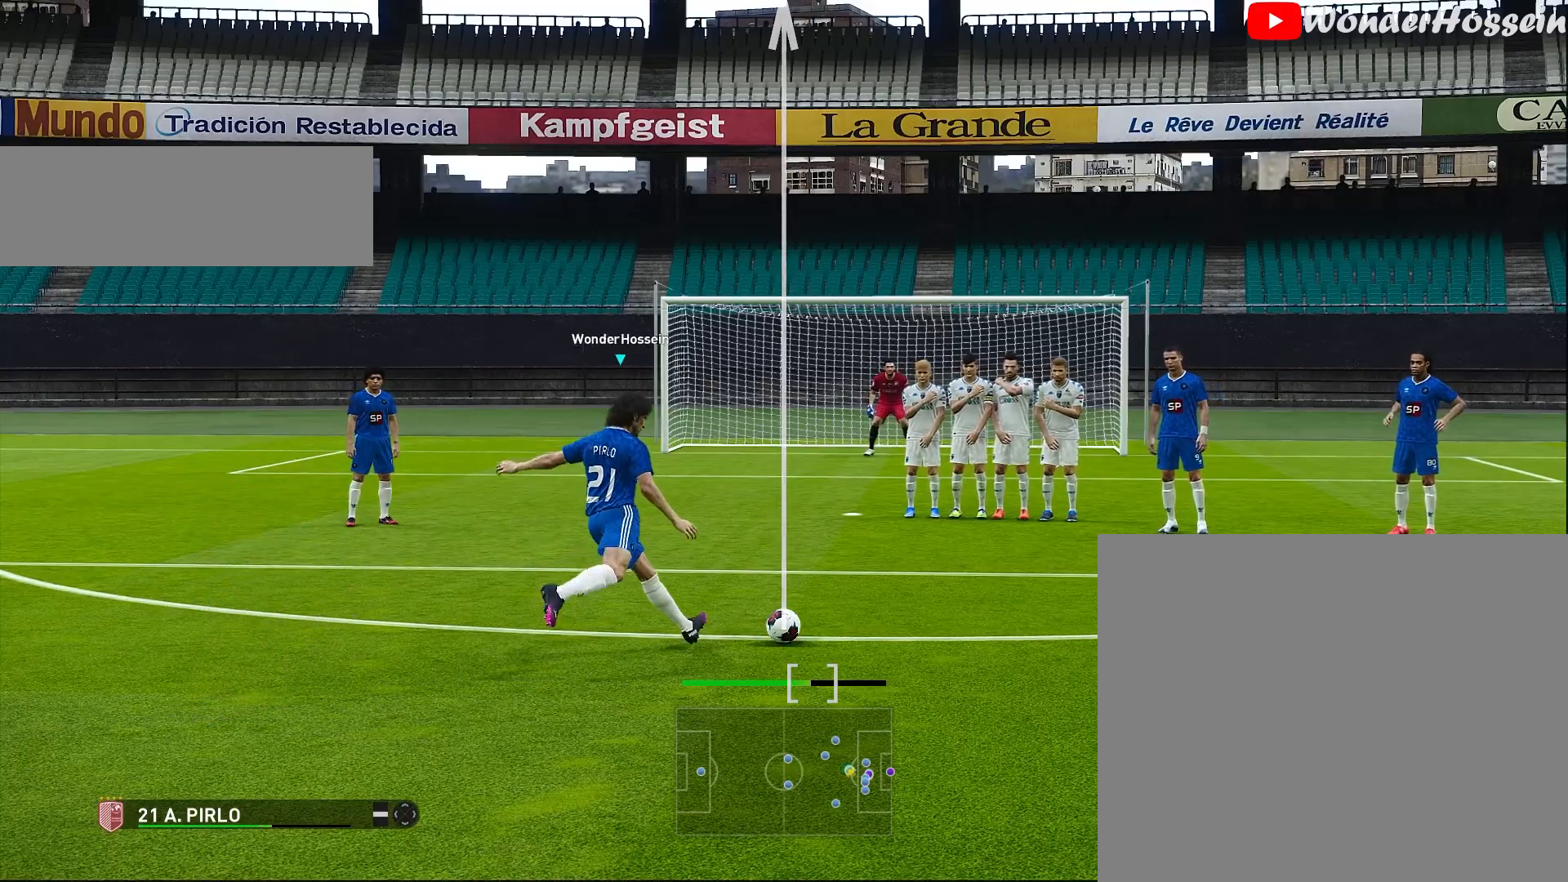
{"buttons": [], "left_stick": "down-left", "events": []}
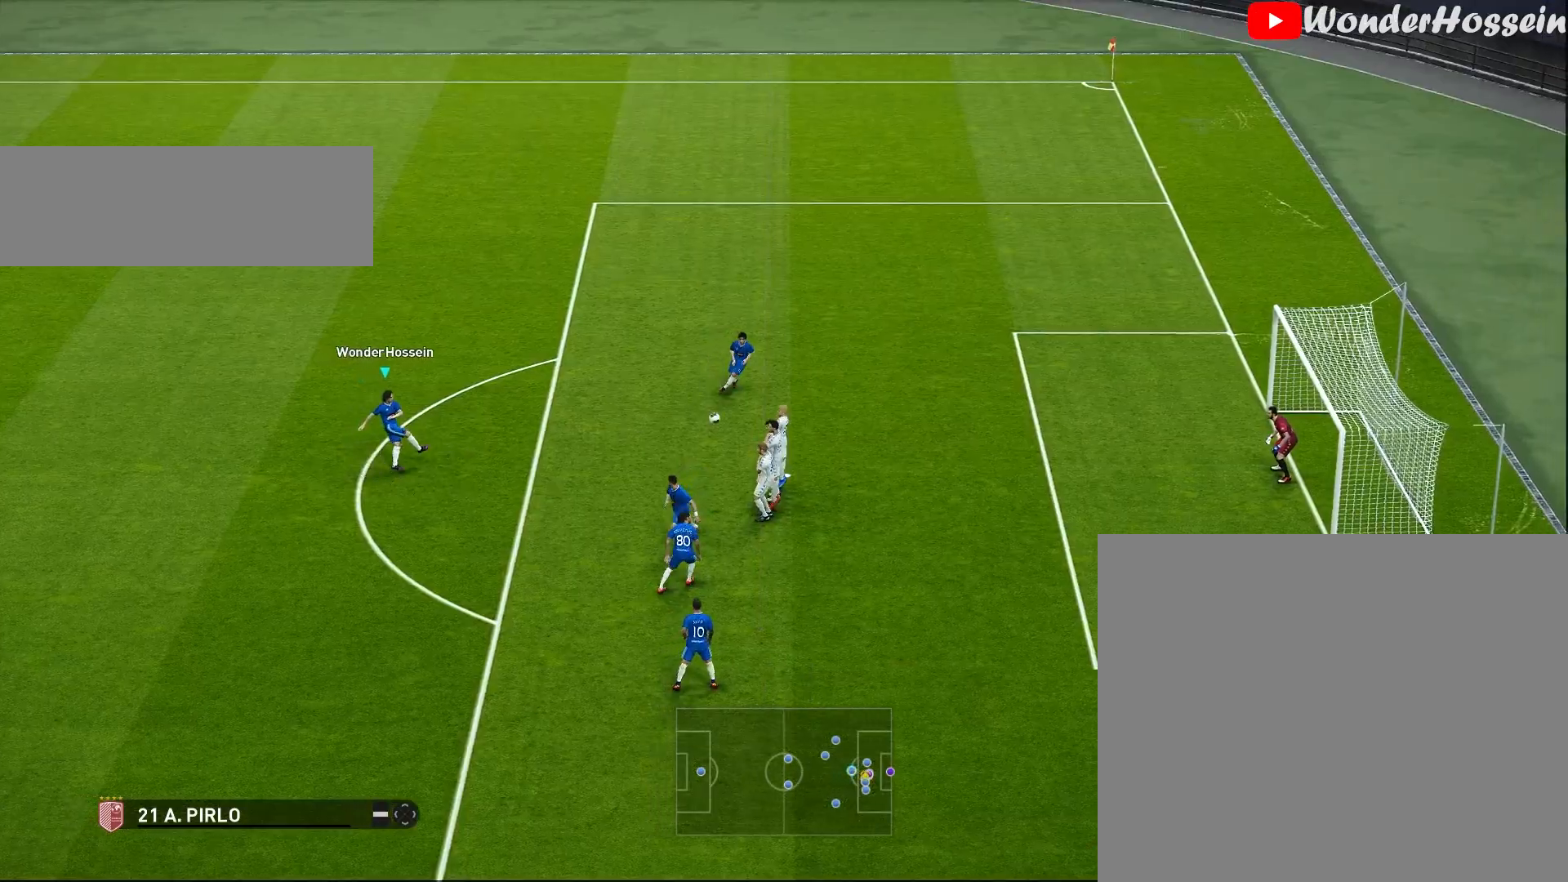
{"buttons": [], "left_stick": "down-left", "events": []}
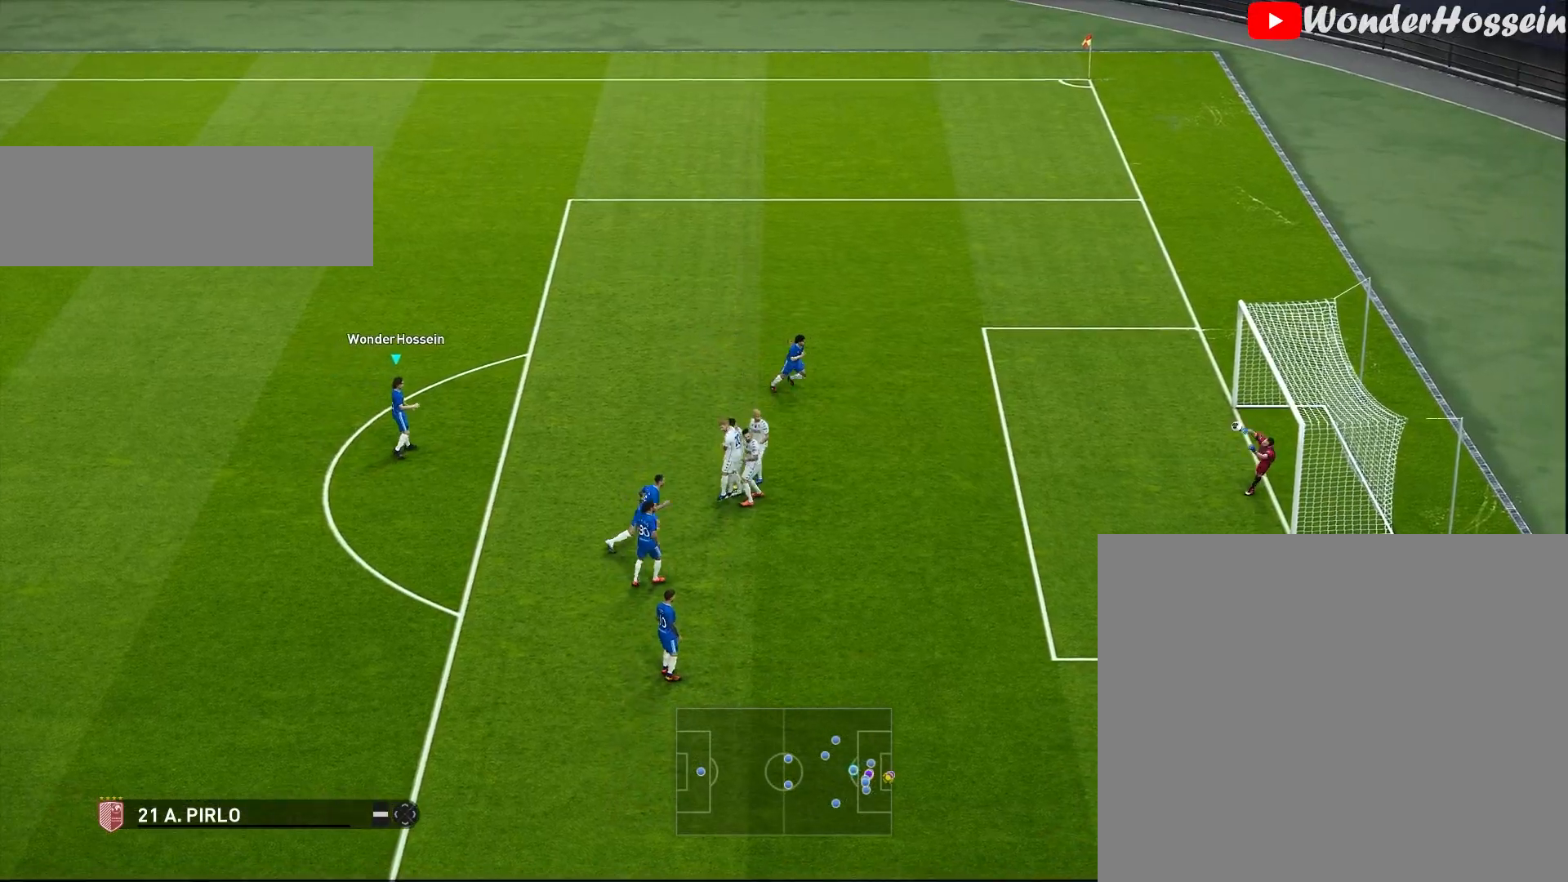
{"buttons": [], "left_stick": "down-left", "events": []}
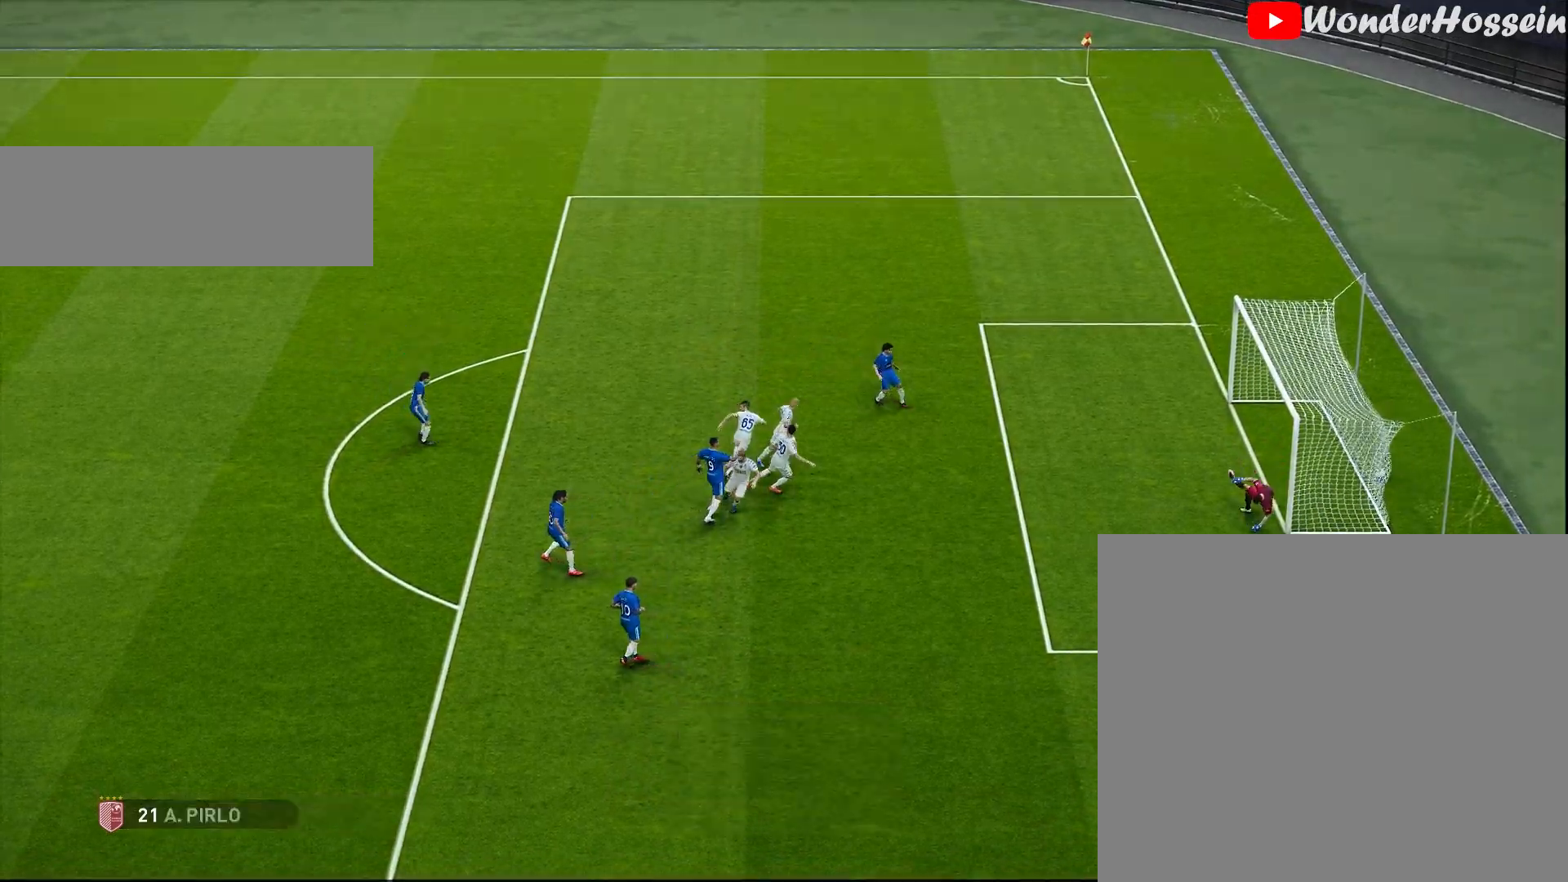
{"buttons": [], "left_stick": "center", "events": [[100, "left_stick", "center"]]}
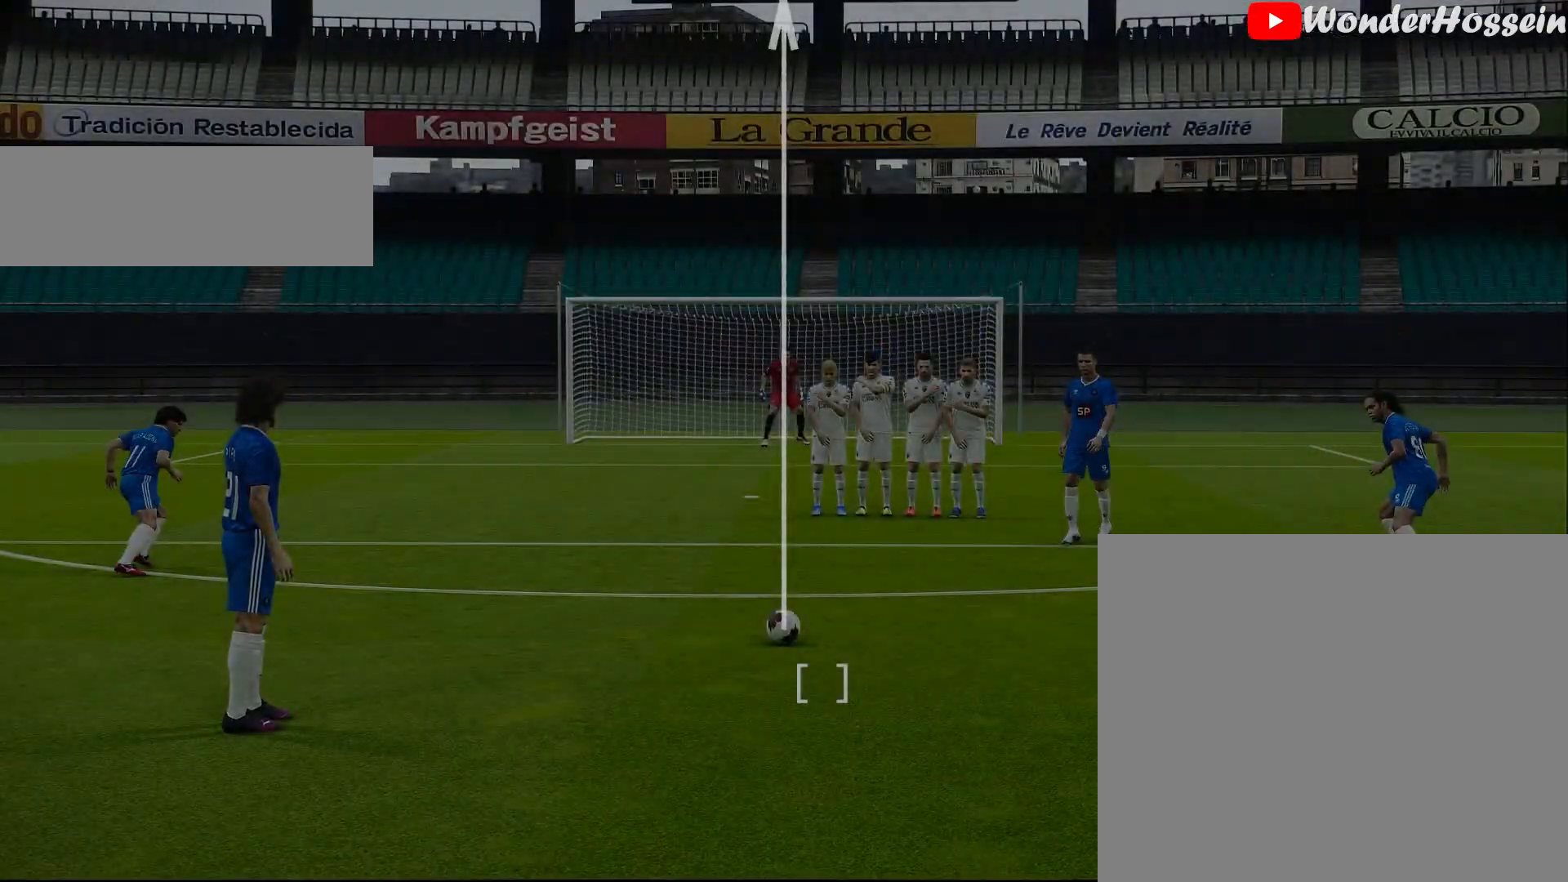
{"buttons": [], "left_stick": "center", "events": [[67, "left_stick", "right"], [417, "left_stick", "center"]]}
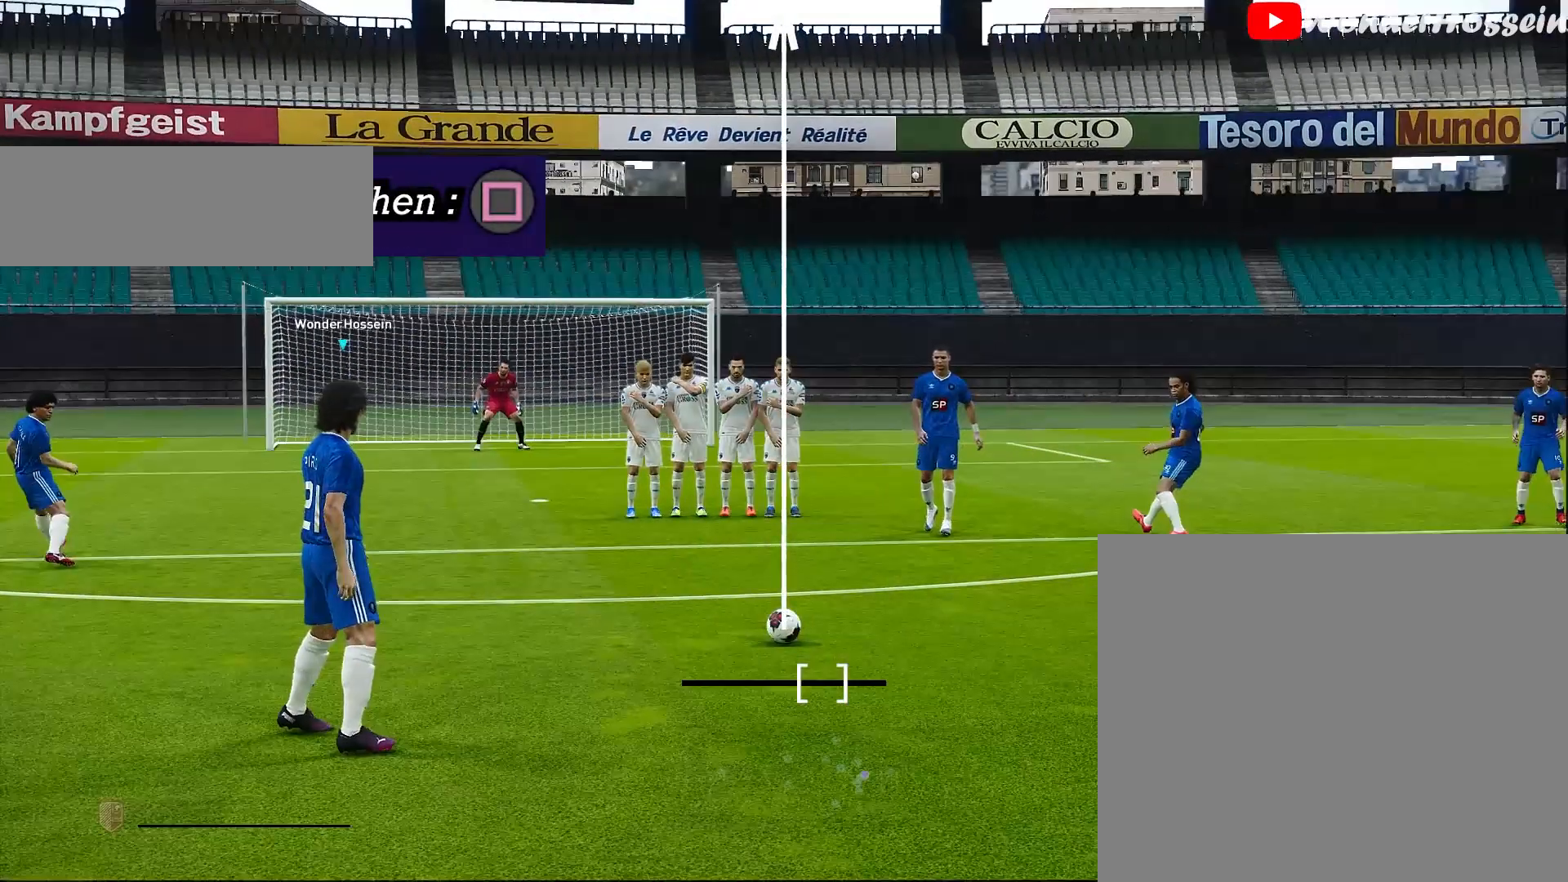
{"buttons": [], "left_stick": "center", "events": []}
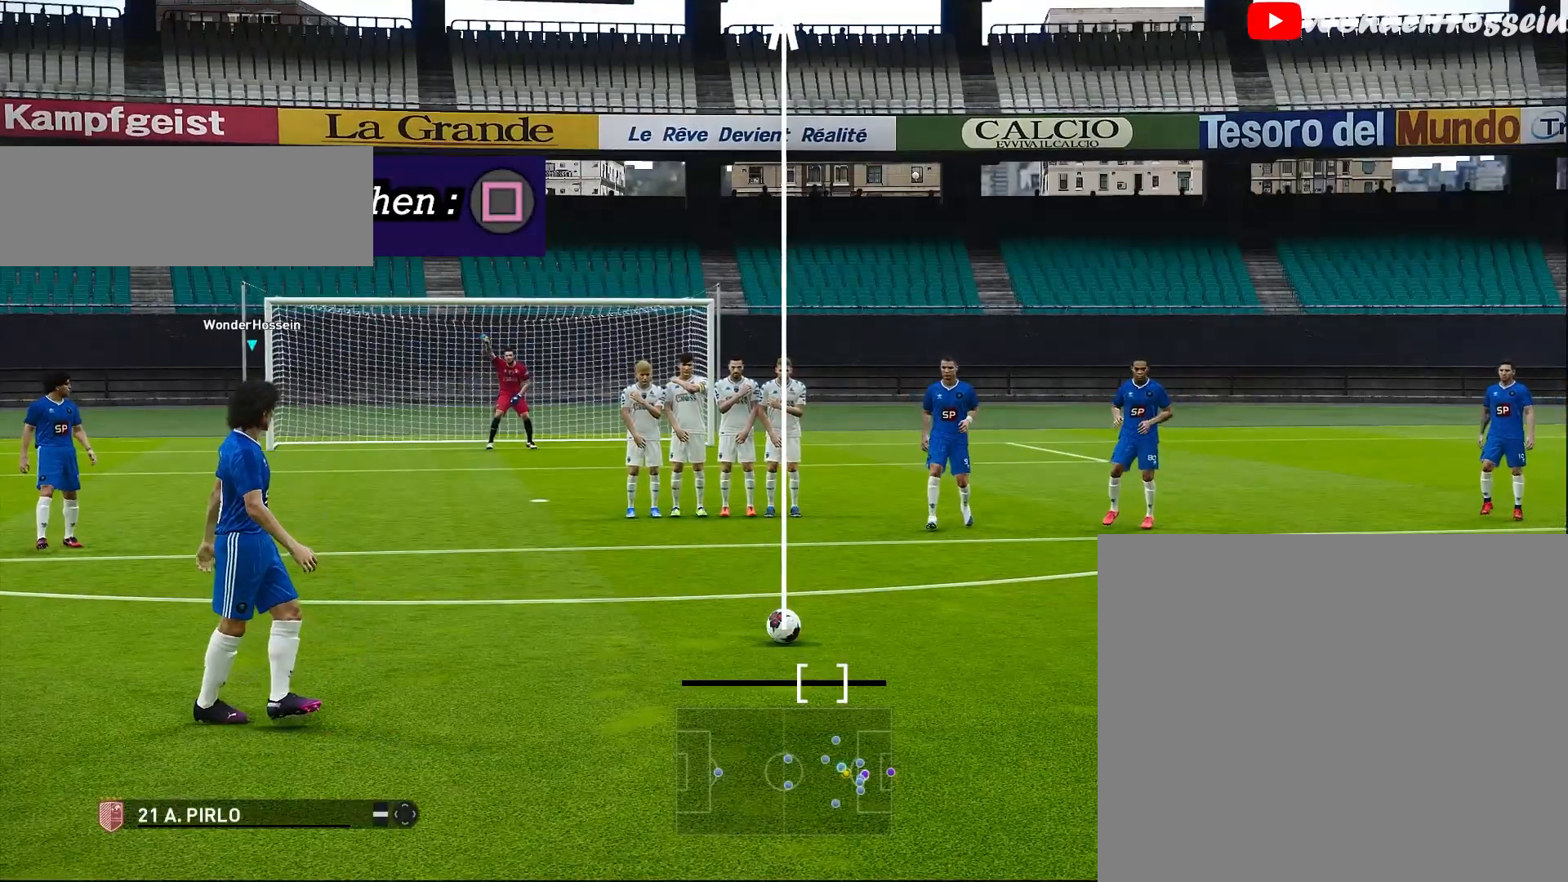
{"buttons": [], "left_stick": "center", "events": [[150, "left_stick", "right"], [200, "left_stick", "center"]]}